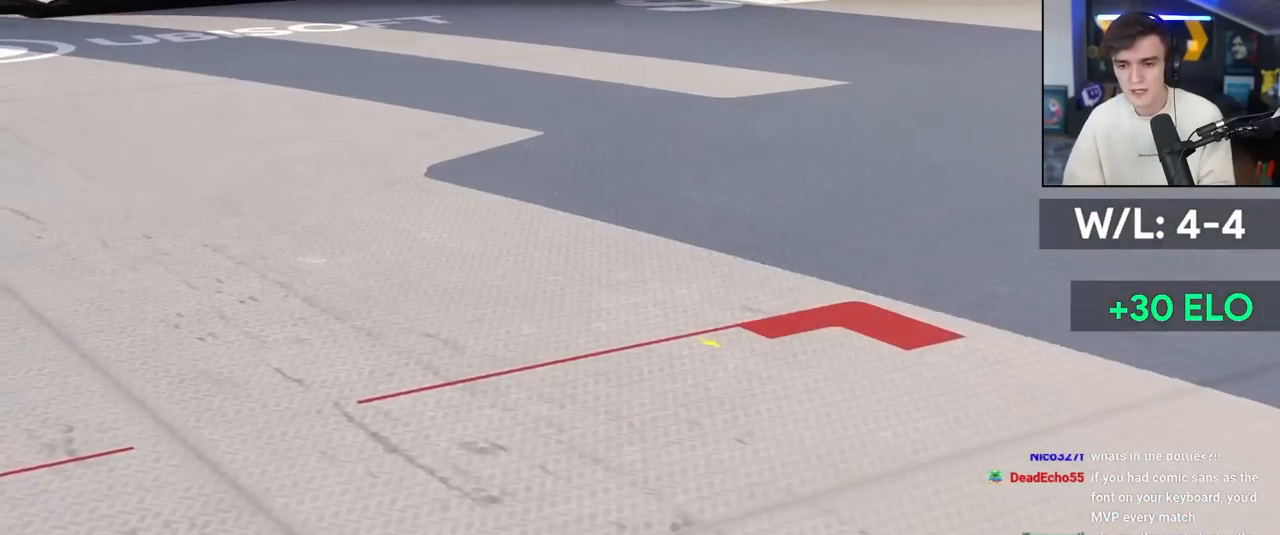
Gameplay with keyboard; each line is a JSON object with the keys held at the frame after it. "events" lists presses ("down") and releases ("up") of "brake", "down", "left", "right" and "up" between this image and that frame as [ms after this image, input, new state], when the widget could be followed in between. No other keys are recorded. Mouse input is not recorded. Key names are as the overlay labels them; some are game actions (e.g. jump) rather than physical keys.
{"keys": ["up"], "events": [[17, "up", "down"], [83, "up", "up"], [333, "up", "down"]]}
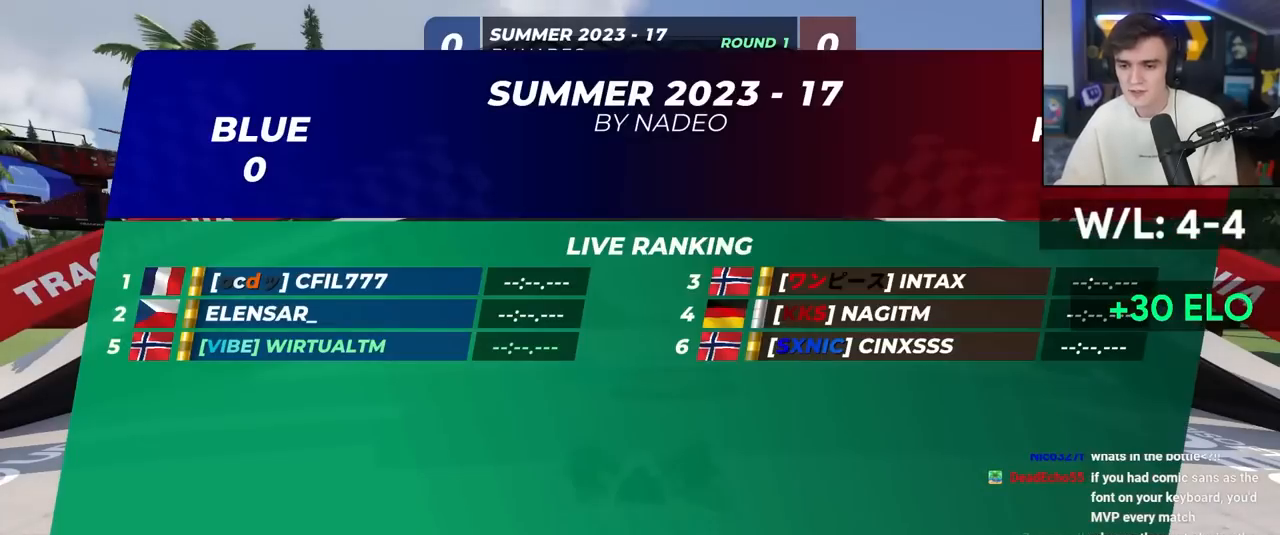
{"keys": [], "events": [[400, "up", "up"]]}
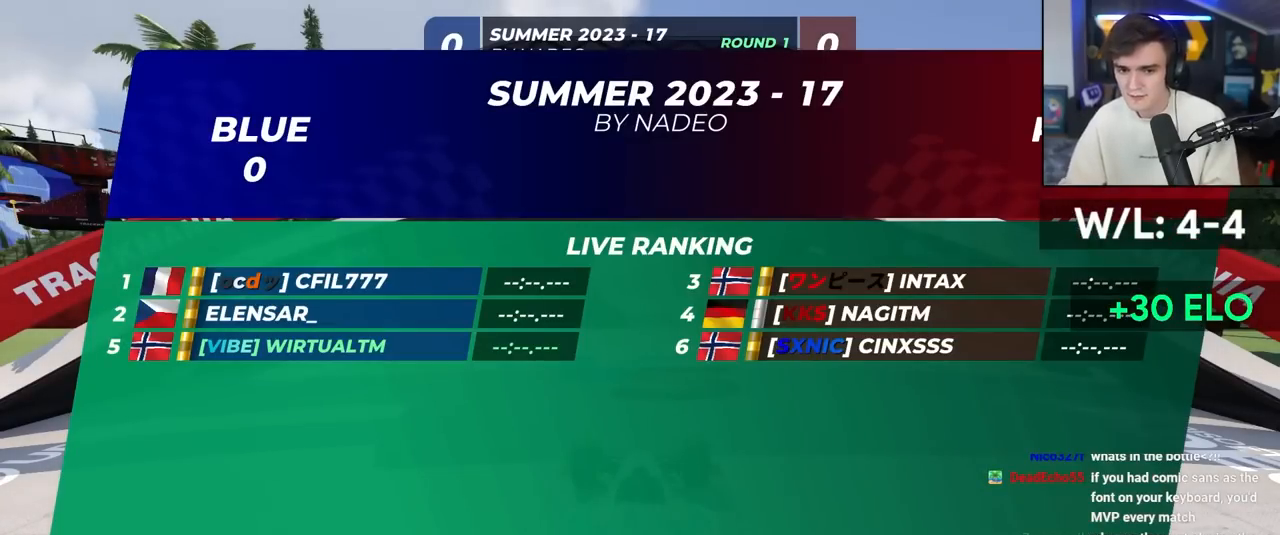
{"keys": ["up"], "events": [[200, "up", "down"]]}
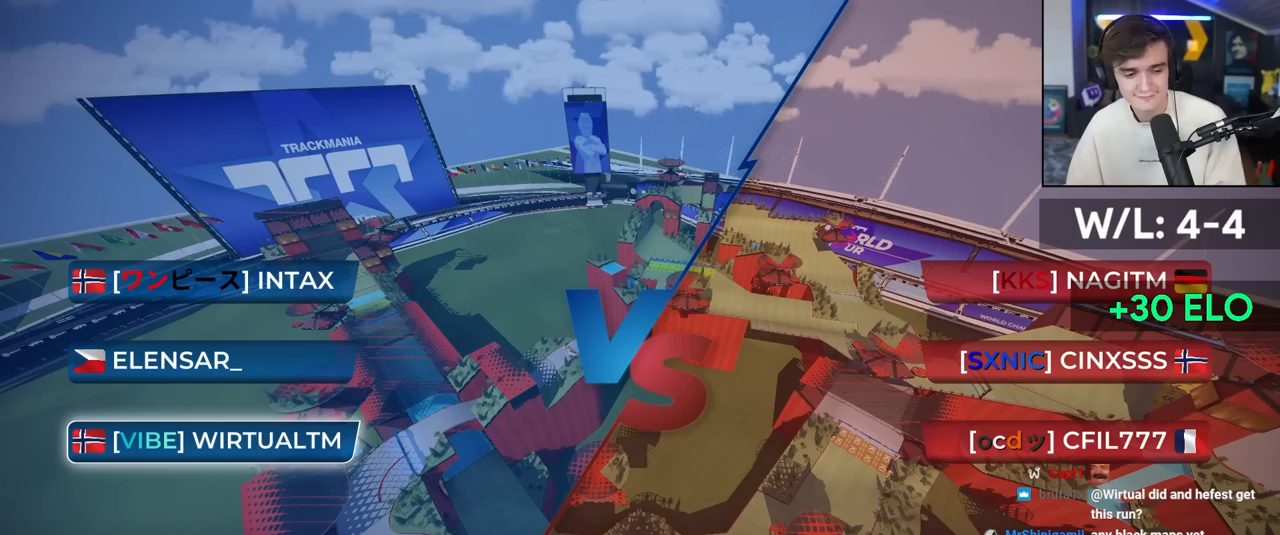
{"keys": ["up"], "events": []}
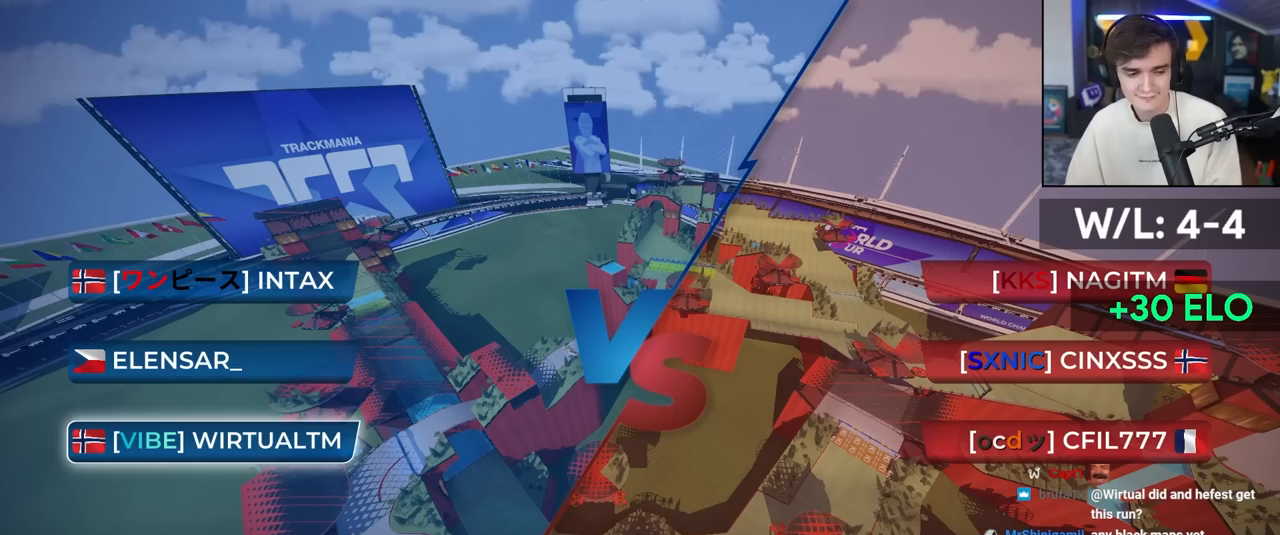
{"keys": ["up"], "events": []}
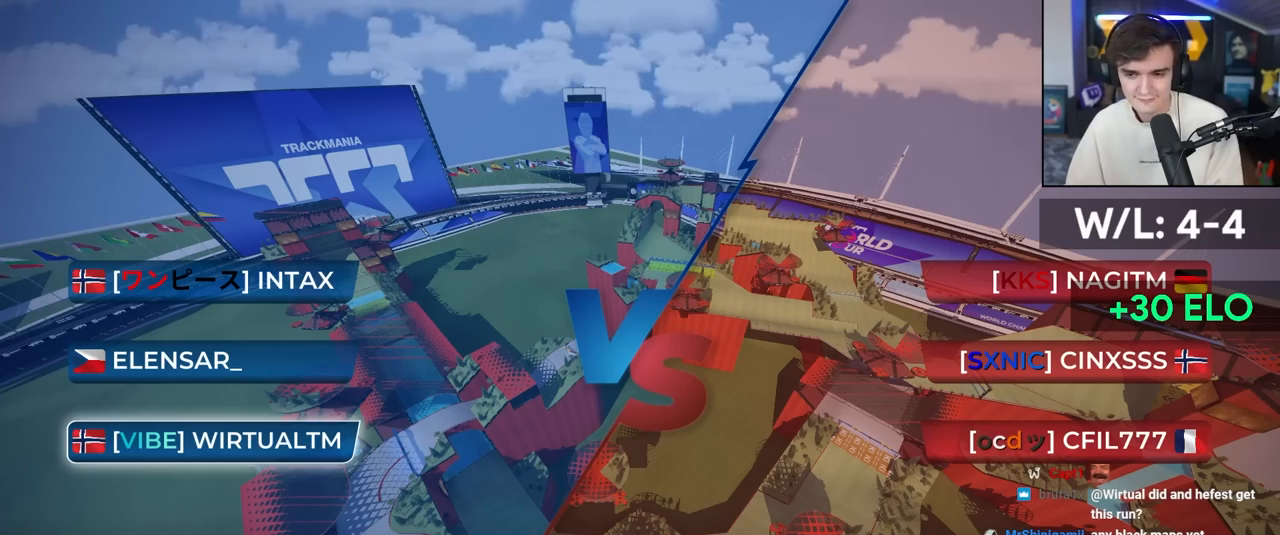
{"keys": ["up"], "events": []}
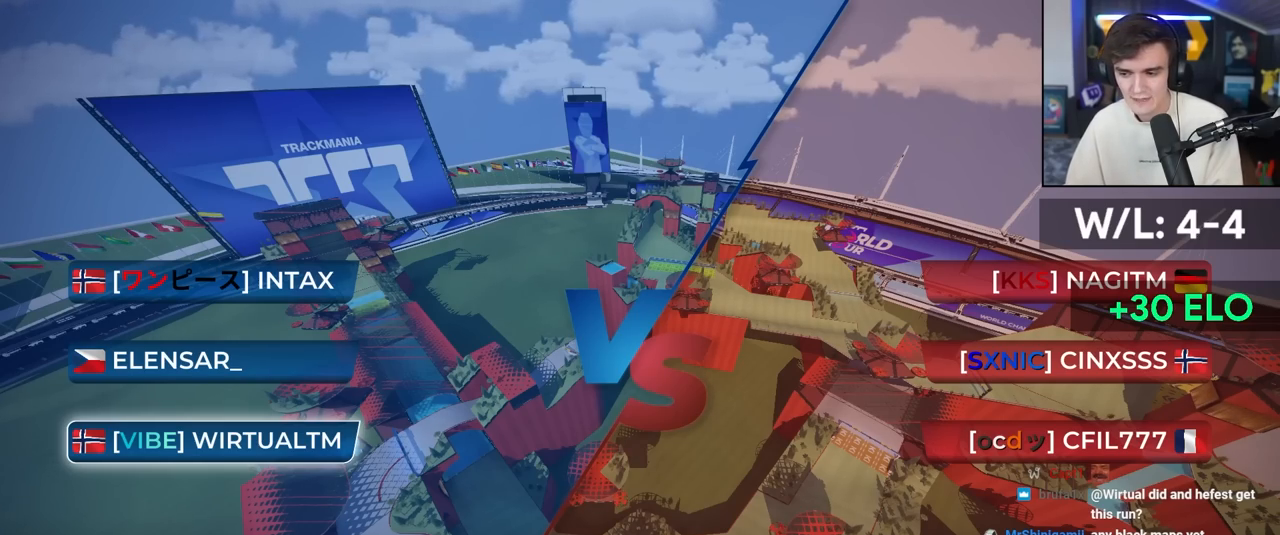
{"keys": ["up"], "events": []}
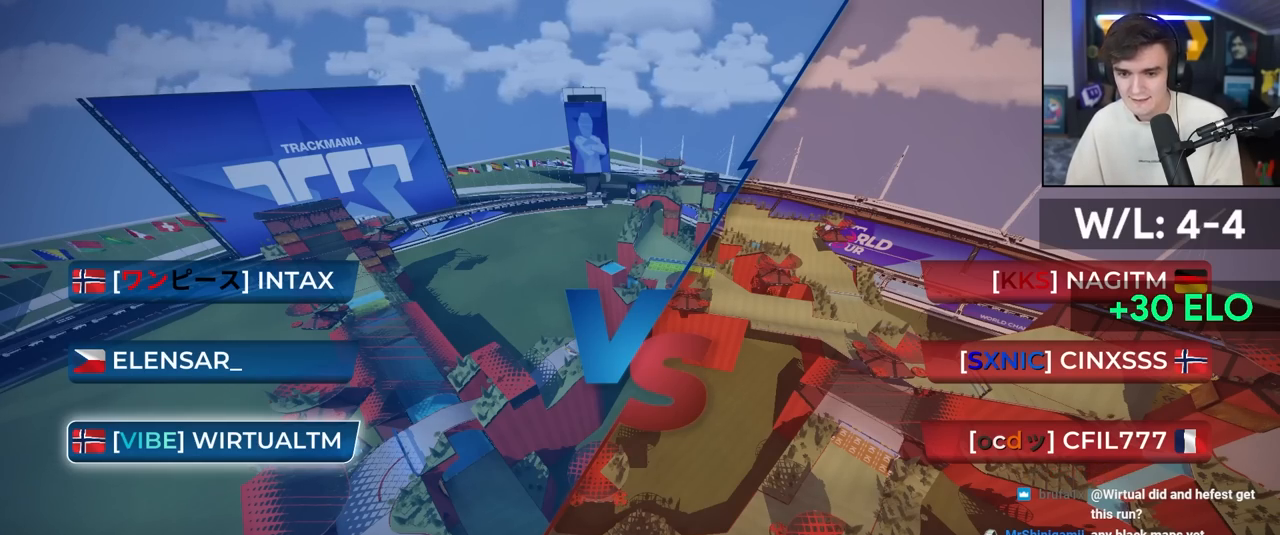
{"keys": ["up"], "events": []}
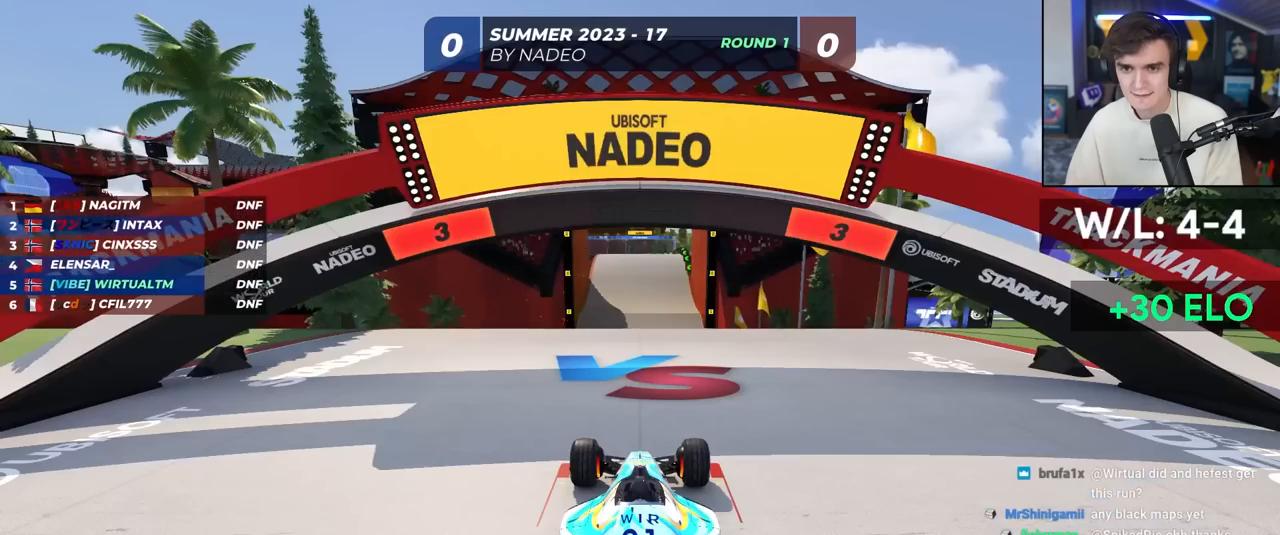
{"keys": ["up"], "events": []}
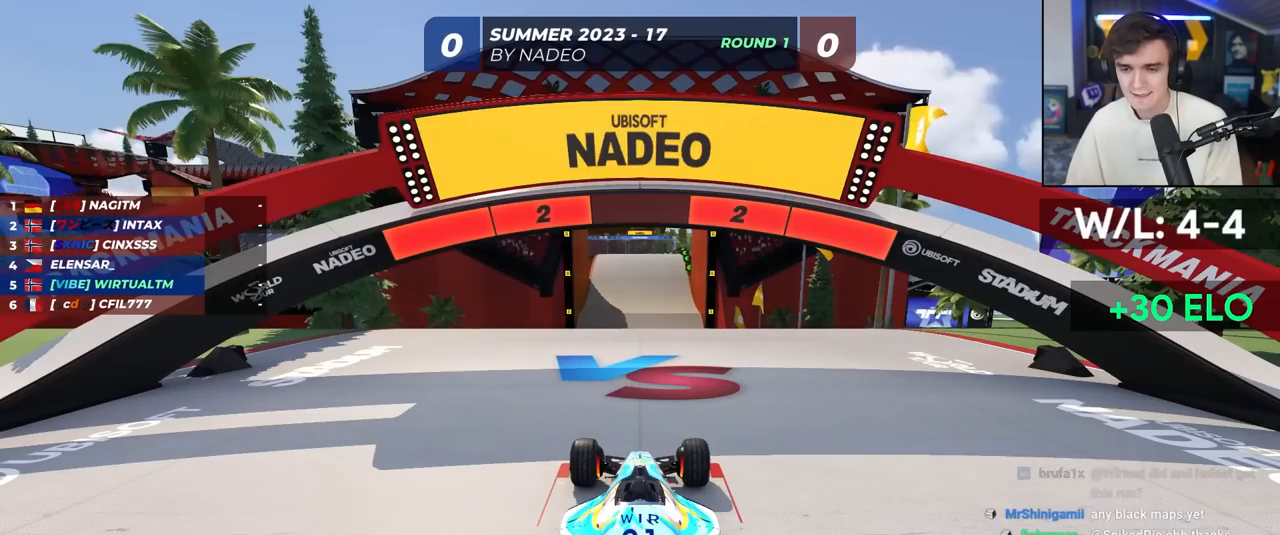
{"keys": ["up"], "events": []}
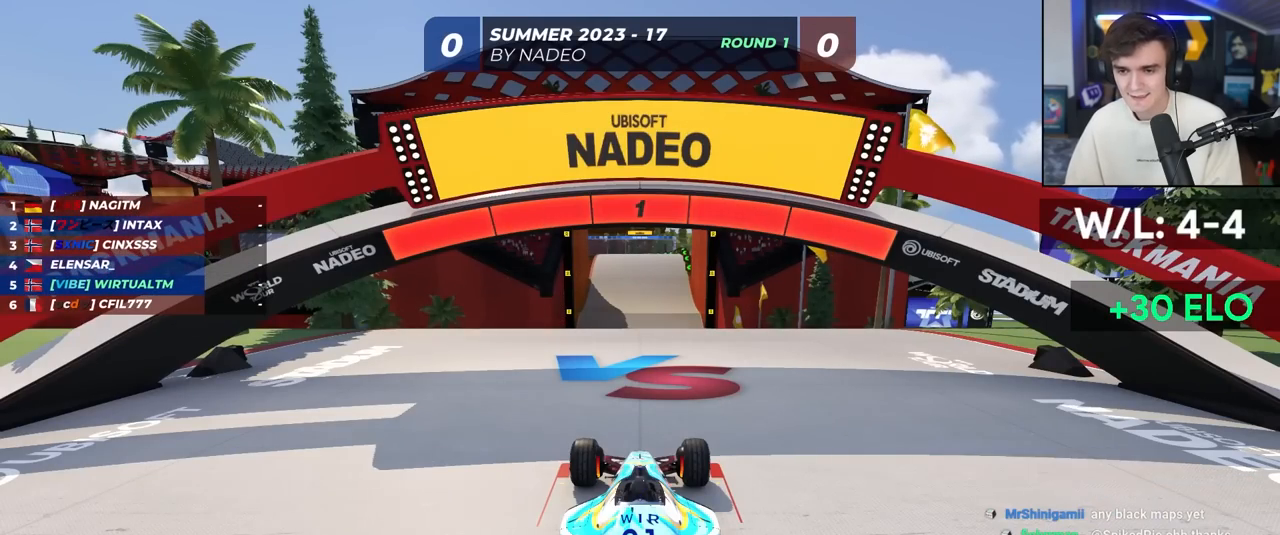
{"keys": ["up"], "events": []}
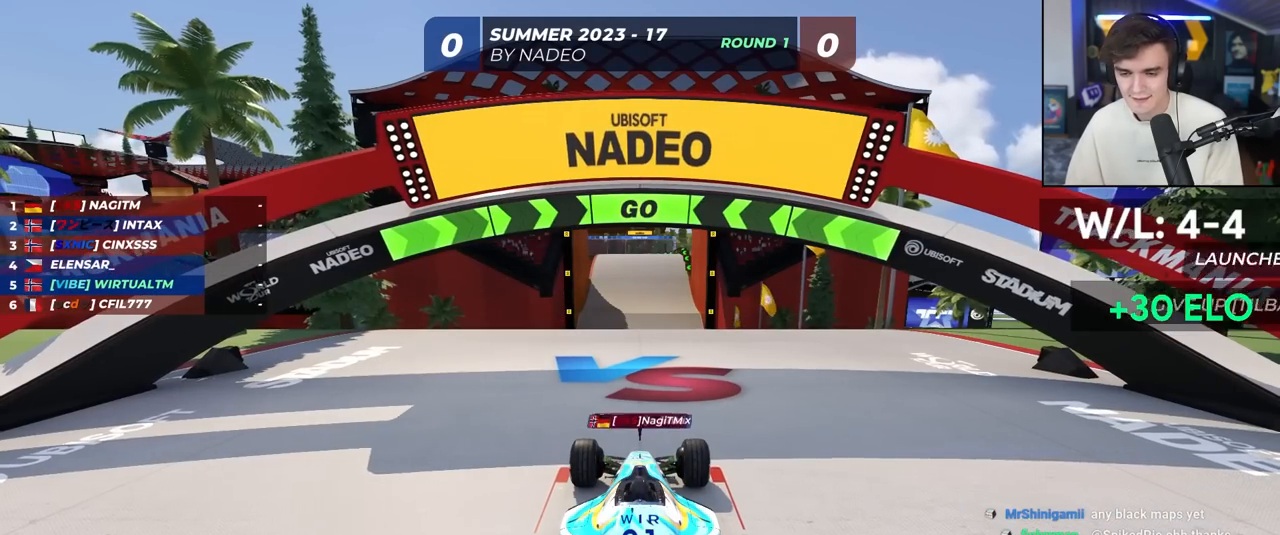
{"keys": ["up"], "events": []}
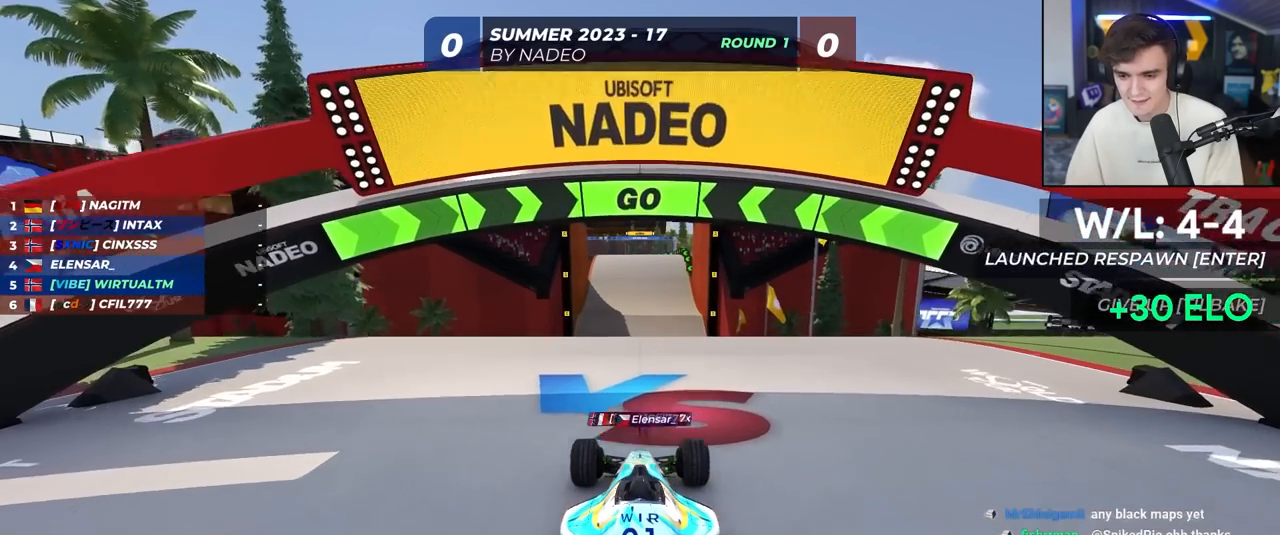
{"keys": ["up"], "events": [[100, "right", "down"], [150, "right", "up"], [383, "right", "down"], [433, "right", "up"]]}
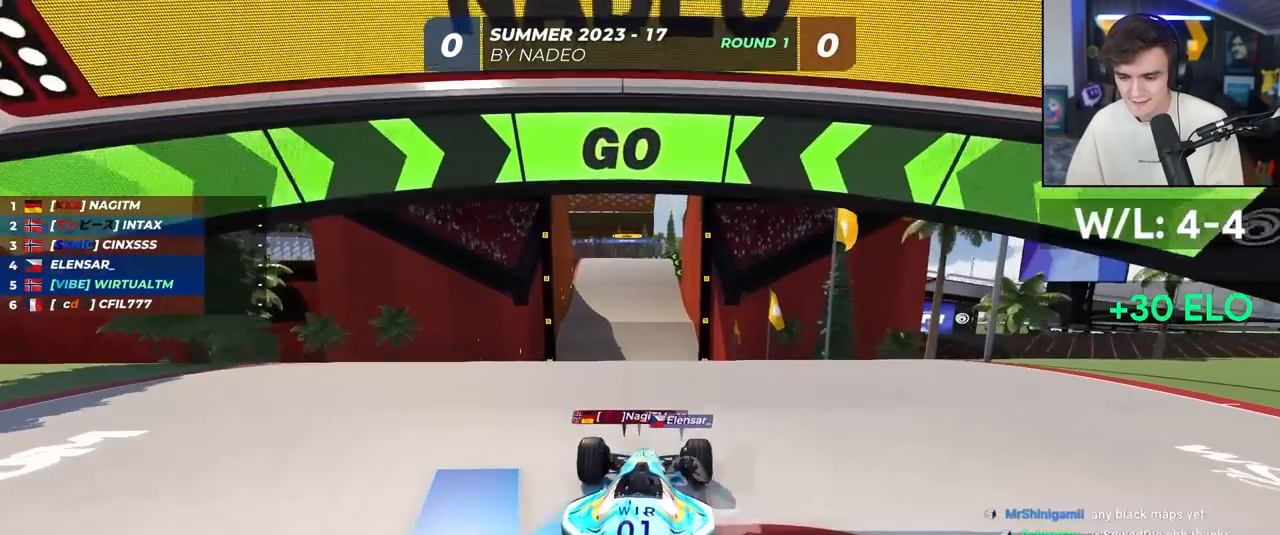
{"keys": ["up"], "events": []}
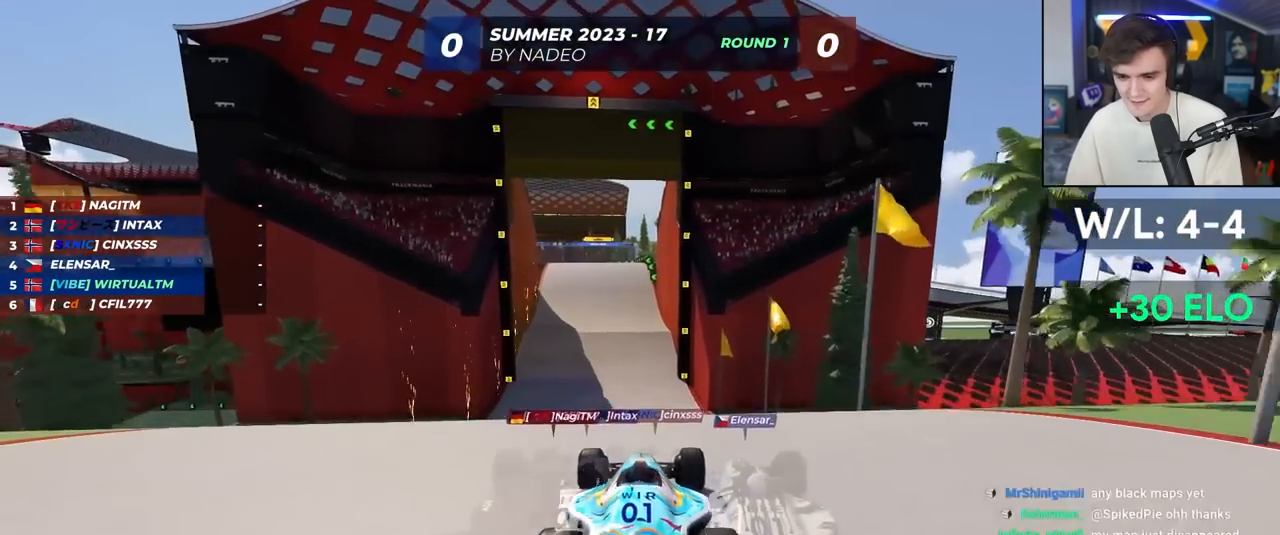
{"keys": ["up"], "events": []}
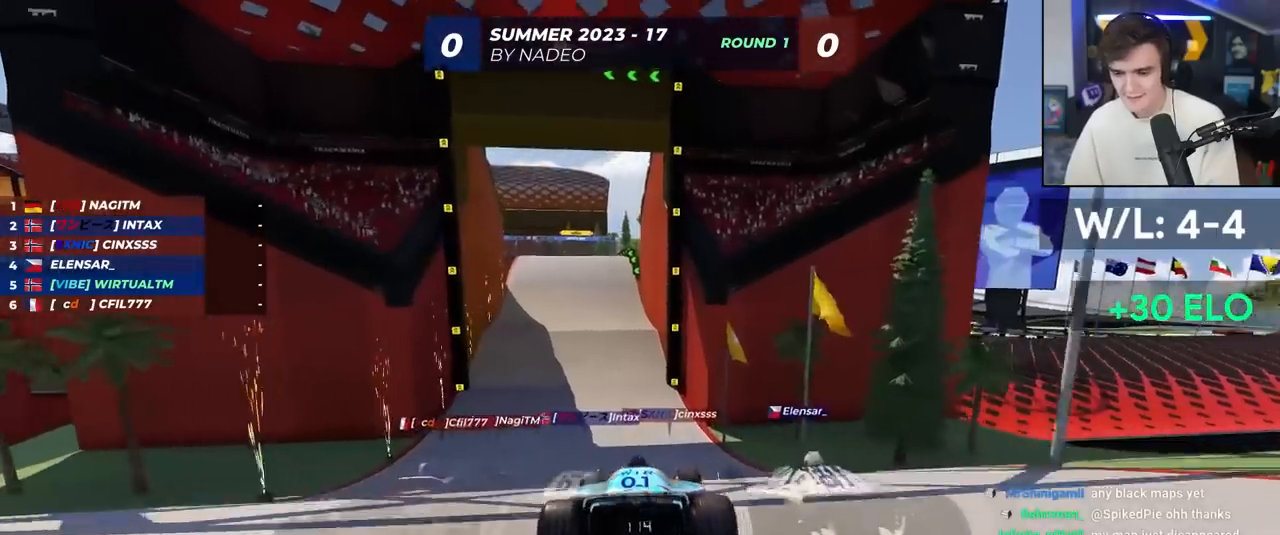
{"keys": ["up"], "events": [[333, "left", "down"], [383, "left", "up"]]}
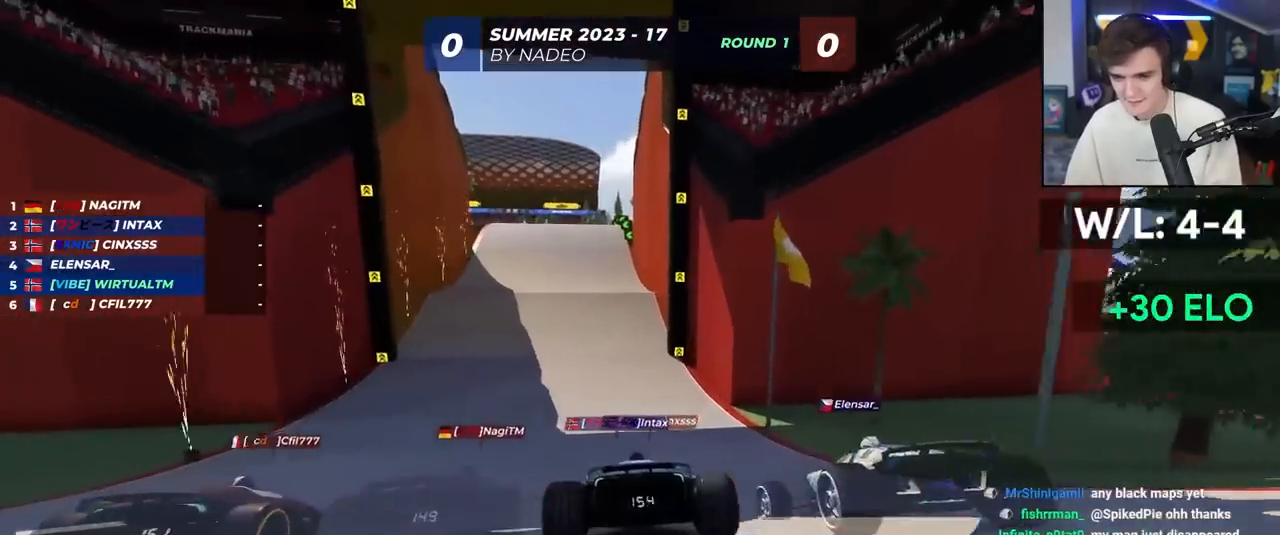
{"keys": ["up"], "events": [[200, "left", "down"], [250, "left", "up"]]}
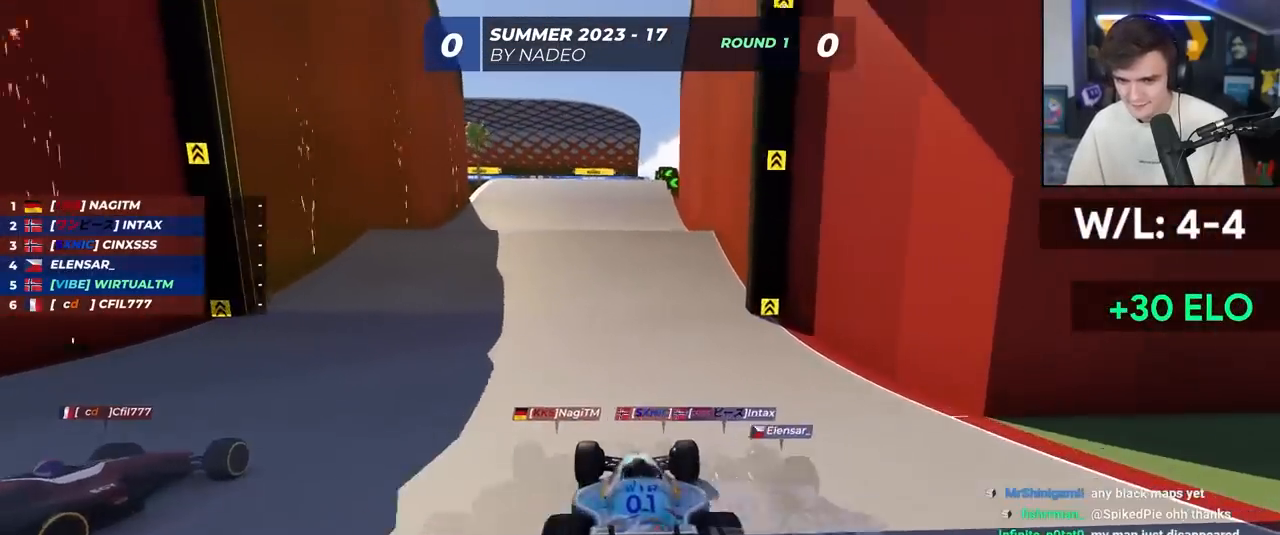
{"keys": ["right", "up"], "events": [[167, "left", "down"], [417, "left", "up"], [500, "right", "down"]]}
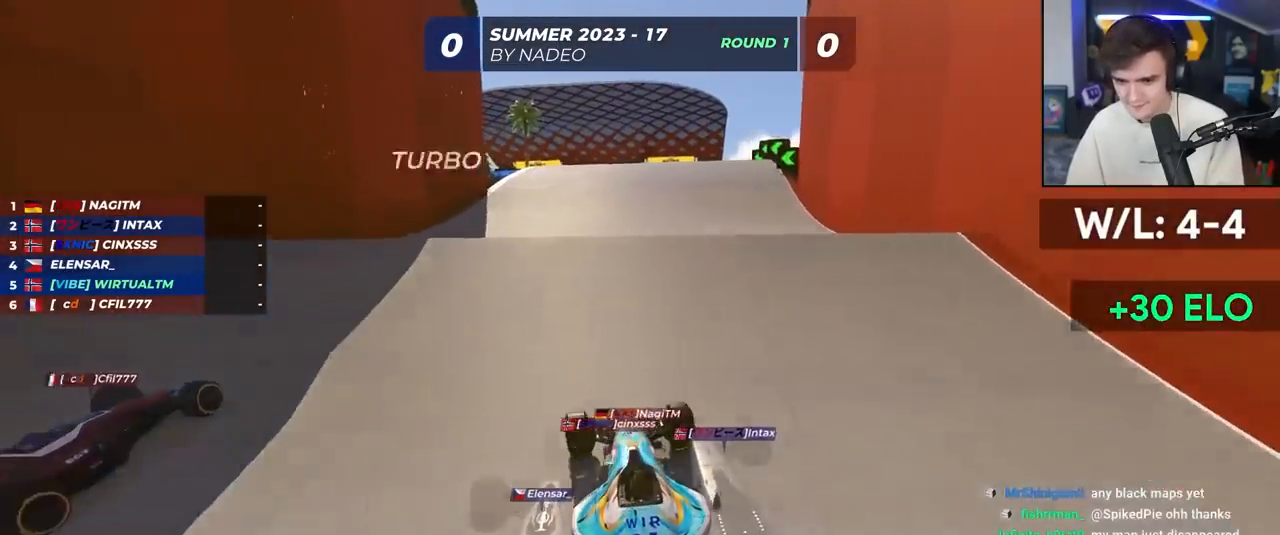
{"keys": ["up"], "events": [[50, "right", "up"]]}
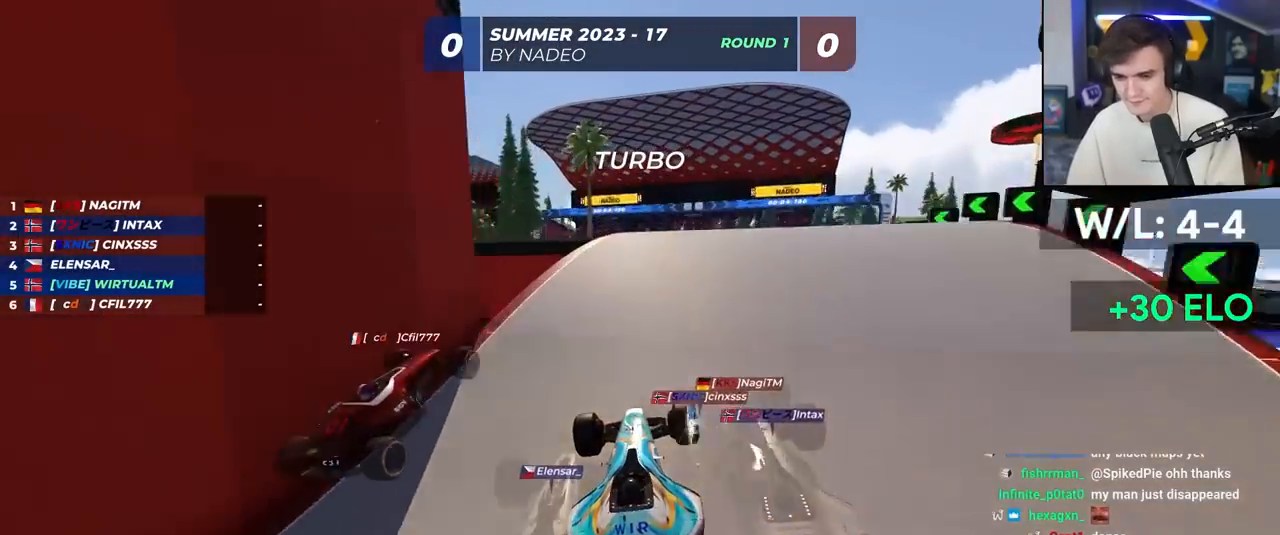
{"keys": ["right", "up"], "events": [[117, "right", "down"]]}
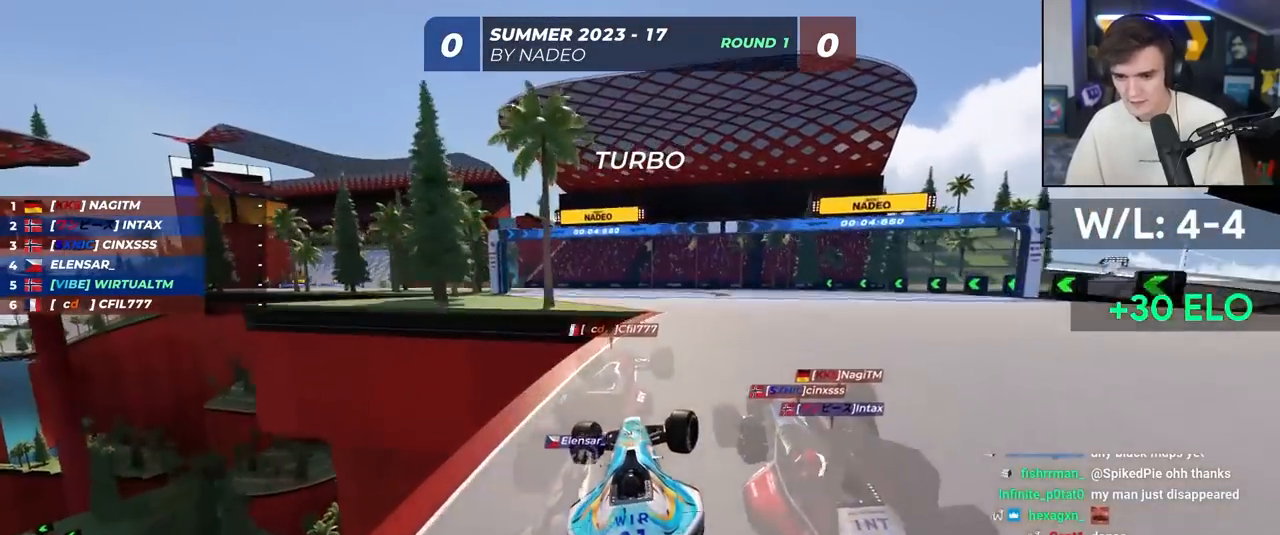
{"keys": ["up"], "events": [[83, "right", "up"]]}
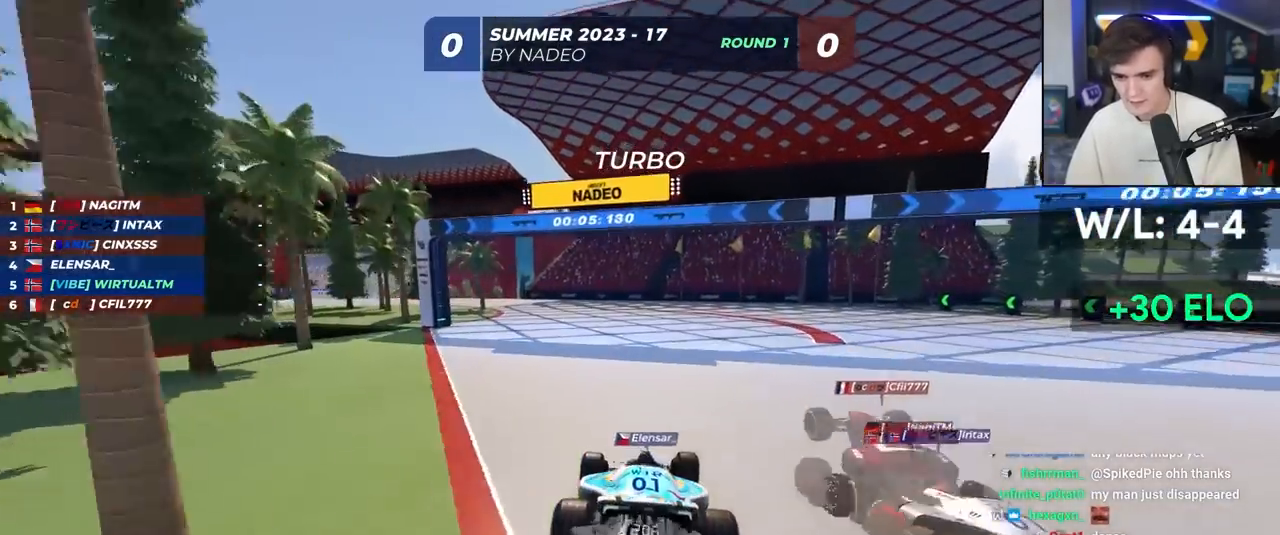
{"keys": ["up"], "events": [[50, "left", "down"], [183, "left", "up"], [283, "left", "down"], [417, "left", "up"]]}
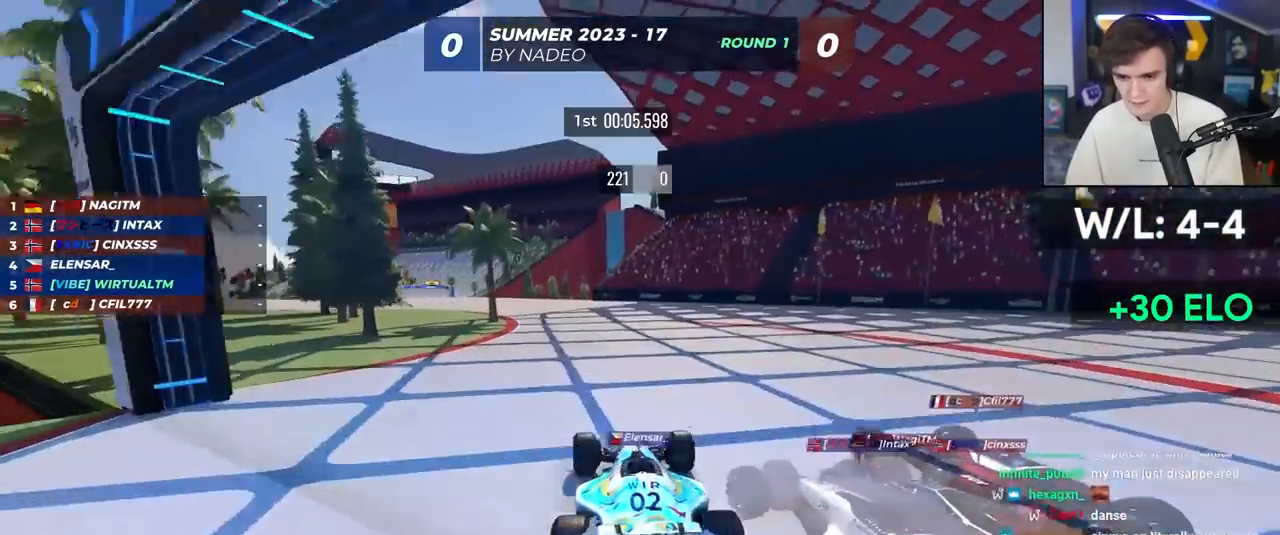
{"keys": ["left", "up"], "events": [[17, "left", "down"], [300, "left", "up"], [350, "left", "down"]]}
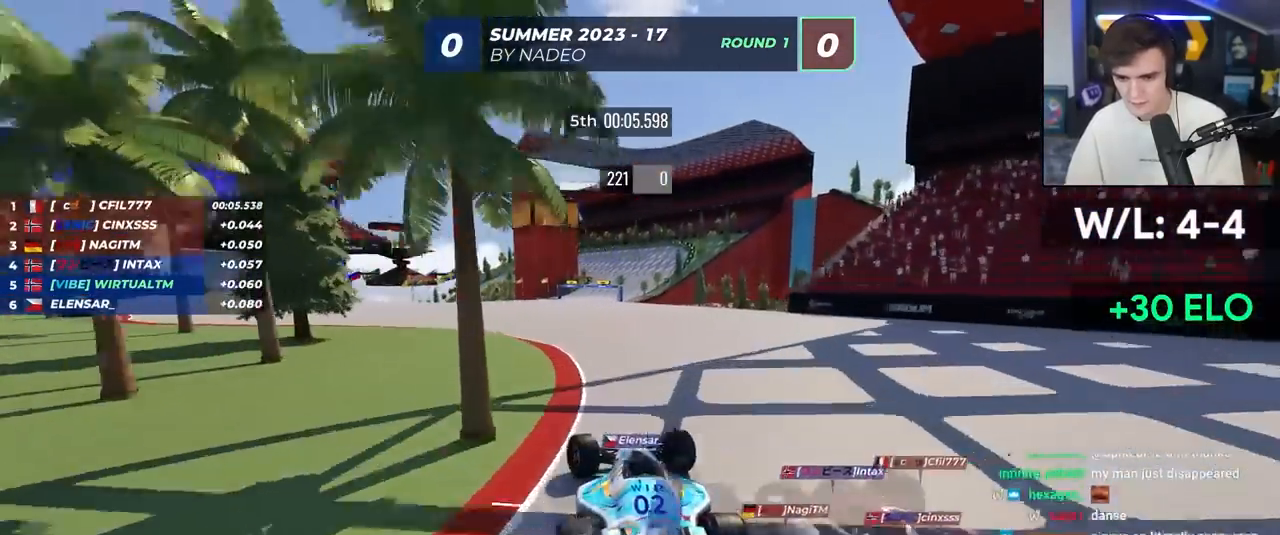
{"keys": ["up"], "events": [[133, "left", "up"], [183, "left", "down"], [500, "left", "up"]]}
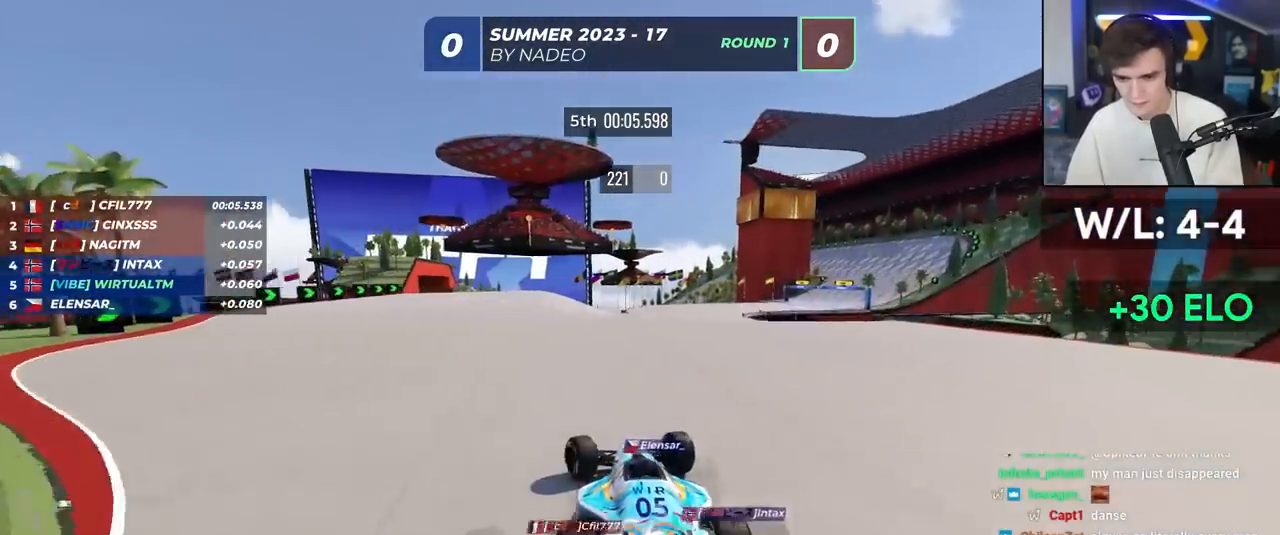
{"keys": ["up"], "events": [[150, "right", "down"], [233, "right", "up"]]}
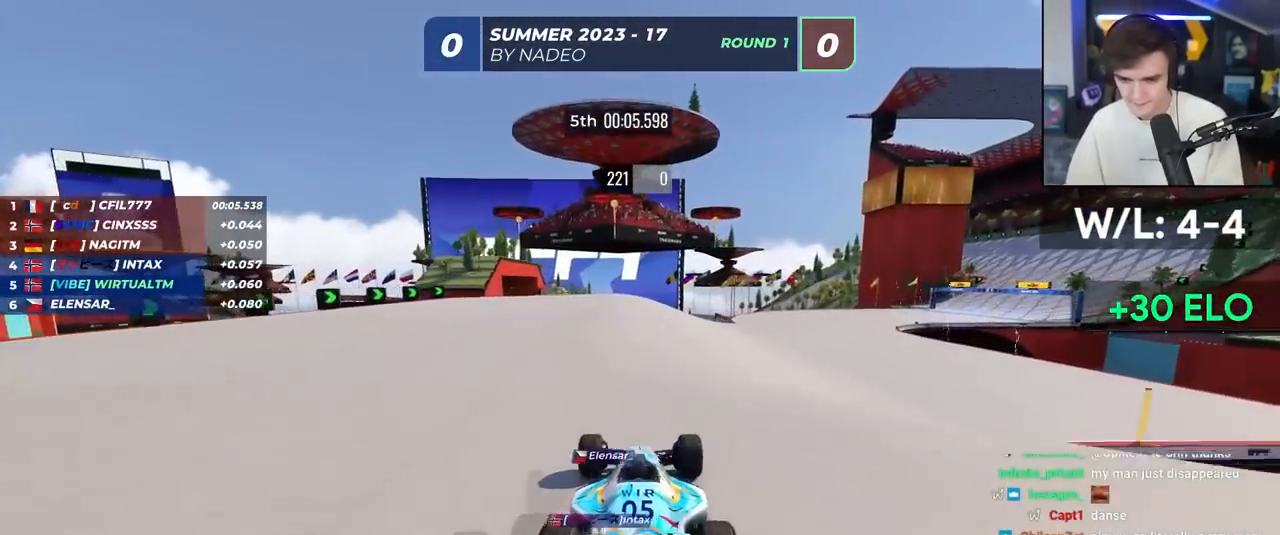
{"keys": ["right", "up"], "events": [[67, "right", "down"]]}
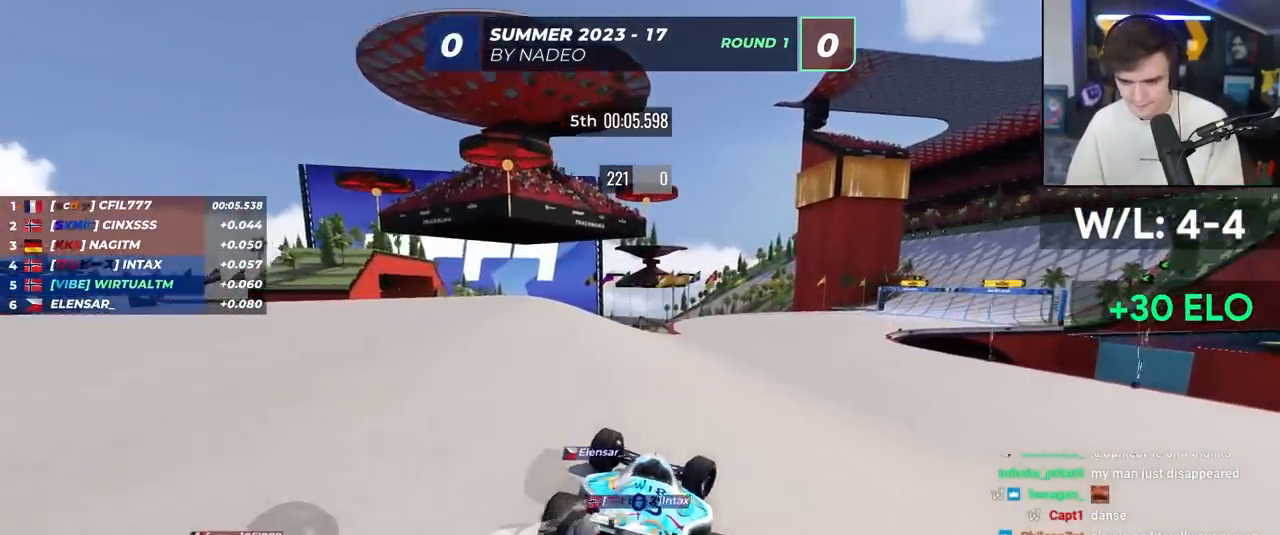
{"keys": ["right", "up"], "events": [[133, "right", "up"], [217, "right", "down"], [417, "right", "up"], [500, "right", "down"]]}
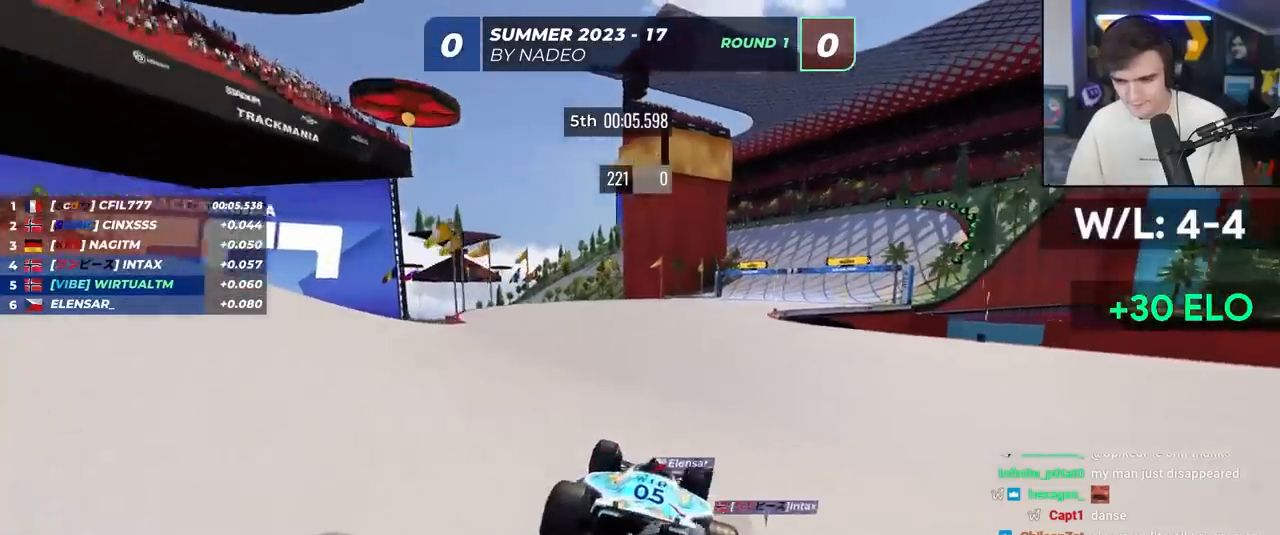
{"keys": ["up"], "events": [[150, "right", "up"], [333, "right", "down"], [467, "right", "up"]]}
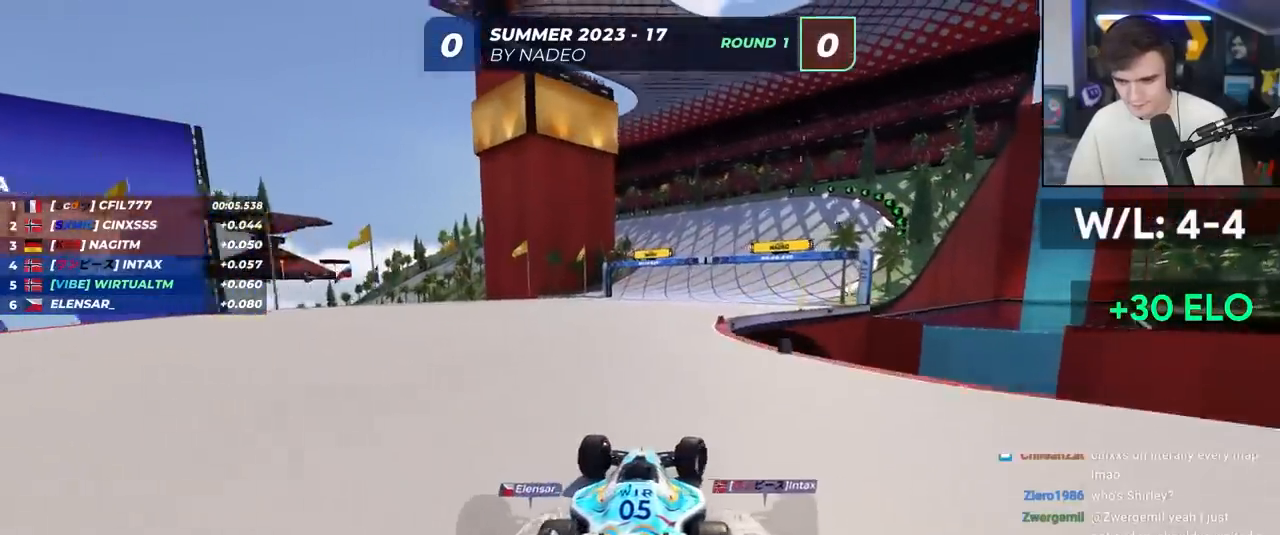
{"keys": ["up"], "events": [[117, "right", "down"], [483, "right", "up"]]}